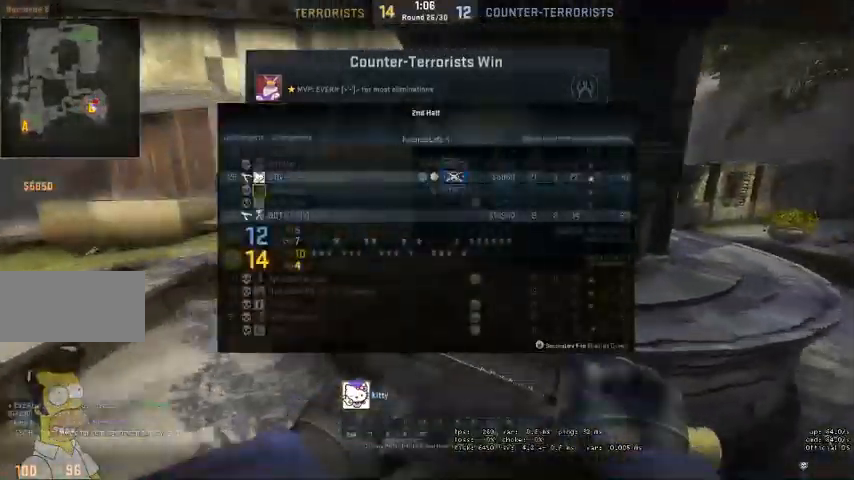
Gameplay with keyboard and mouse; each line is a JSON object with the keys and mouse buttons held at the frame after it. "events" lists presses ("down") and releases ("up") of "a", "ctrl", "d", "e", "q", "s", "shift", "space", "w", "mouse_left", "mouse_wheel", "mouse_right" and "mouse_mb4" between this image and that frame as [ms after this image, input, new state], when the widget could be followed in between. "mouse_left", "mouse_wheel", "mouse_right", "mouse_mb4" = the "left", "wheel", "right", "mb4" buttons of the "mouse" list. No other keys are recorded. "wheel" means that the mouse wheel is clicked or scrolled. Mouse movement is not recorded.
{"keys": [], "mouse": [], "events": []}
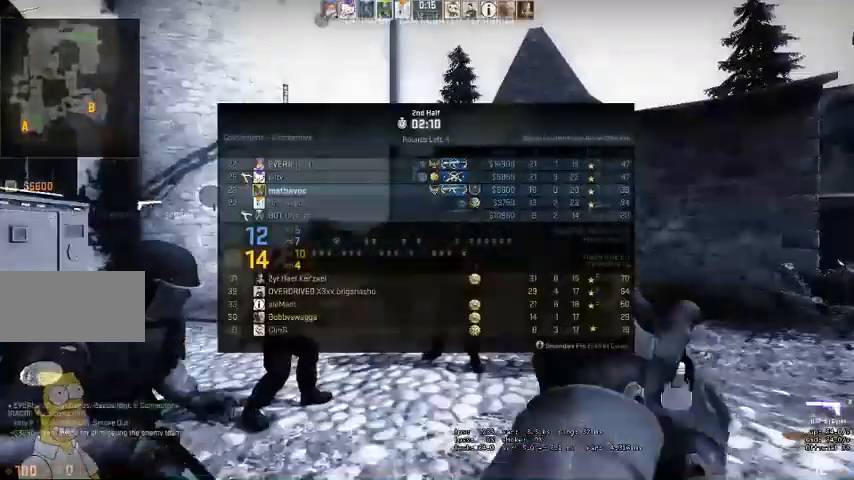
{"keys": [], "mouse": [], "events": []}
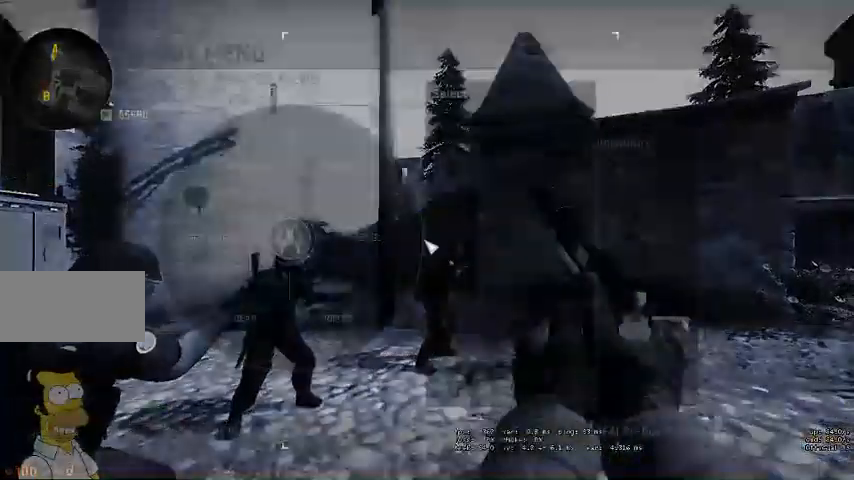
{"keys": [], "mouse": [], "events": [[266, "mouse_left", "down"], [333, "mouse_left", "up"]]}
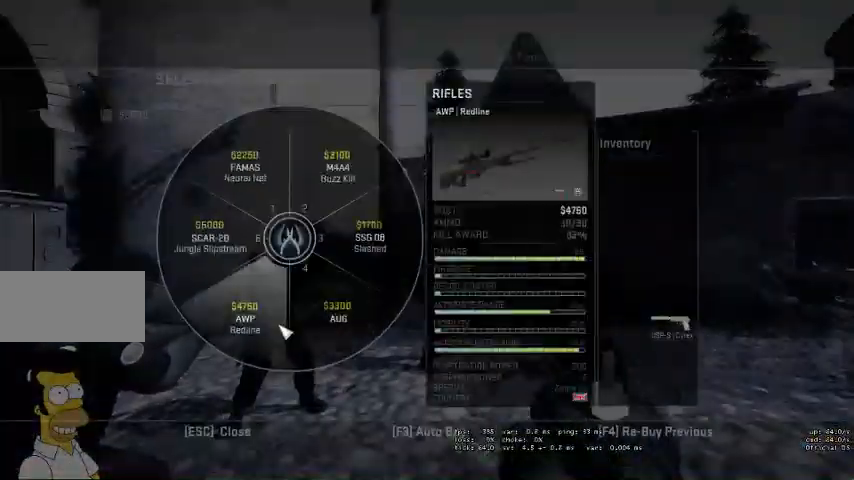
{"keys": [], "mouse": ["left"], "events": [[33, "mouse_left", "down"], [100, "mouse_left", "up"], [233, "mouse_left", "down"], [300, "mouse_left", "up"], [466, "mouse_left", "down"]]}
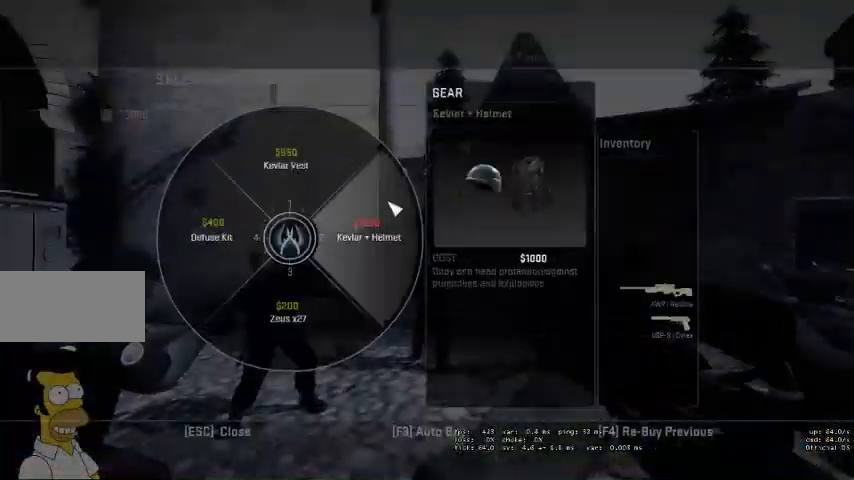
{"keys": [], "mouse": [], "events": [[66, "mouse_left", "up"], [300, "mouse_left", "down"], [400, "mouse_left", "up"]]}
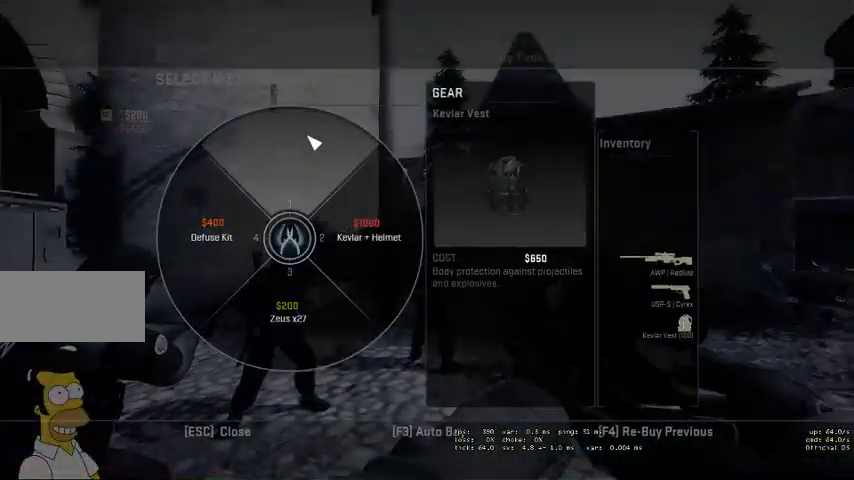
{"keys": [], "mouse": [], "events": []}
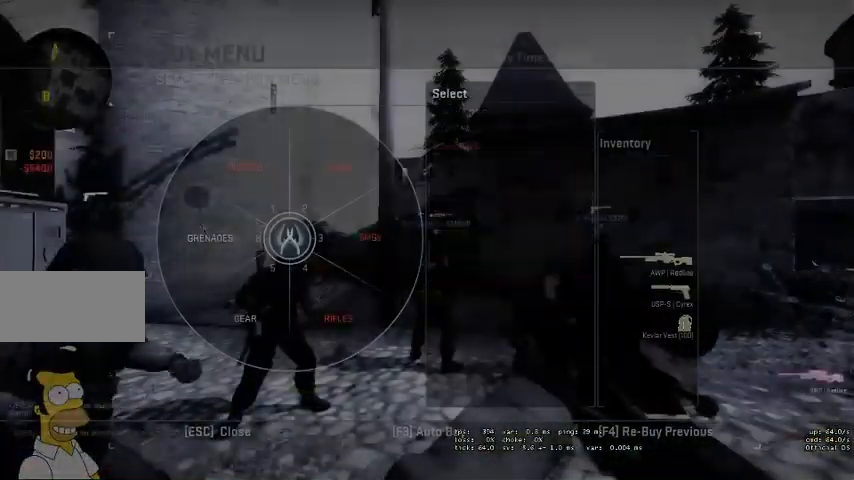
{"keys": [], "mouse": [], "events": []}
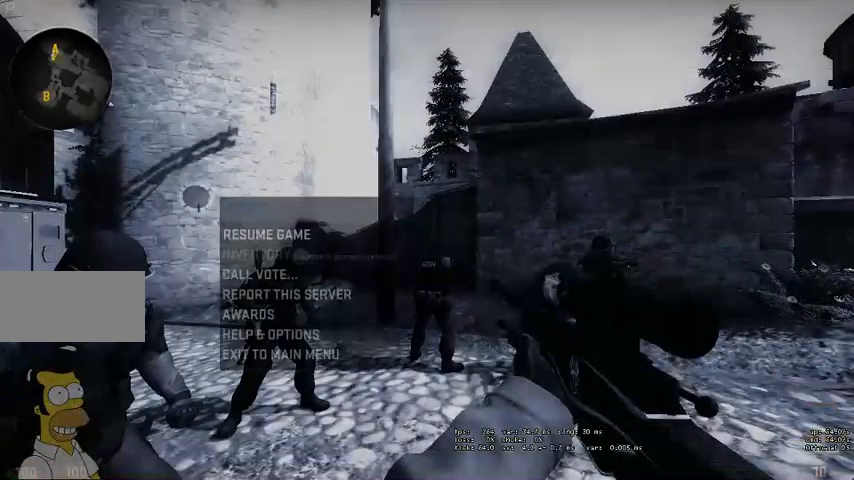
{"keys": ["w"], "mouse": [], "events": [[366, "w", "down"]]}
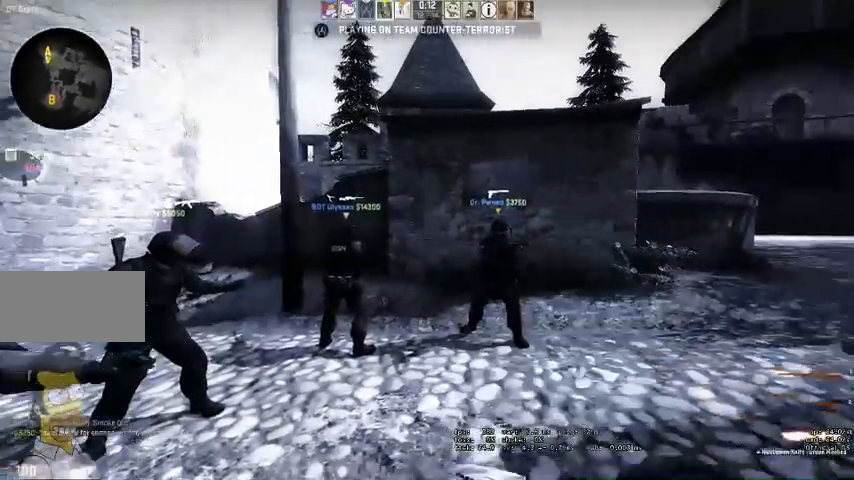
{"keys": ["w"], "mouse": [], "events": [[233, "q", "down"], [300, "q", "up"], [366, "q", "down"], [400, "q", "up"]]}
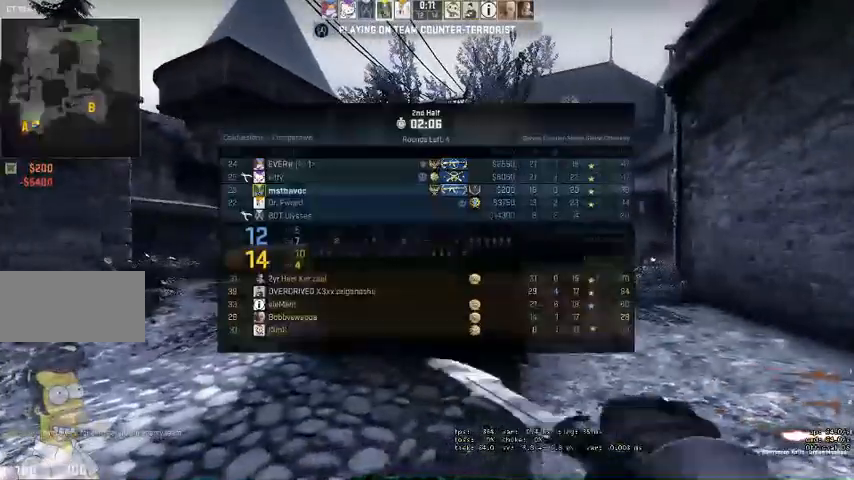
{"keys": ["w"], "mouse": [], "events": []}
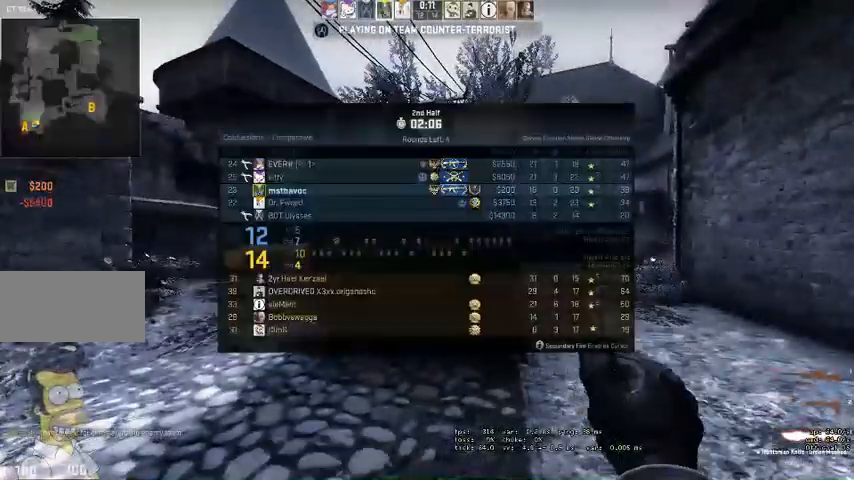
{"keys": ["w"], "mouse": [], "events": [[300, "q", "down"], [333, "q", "up"], [433, "q", "down"], [466, "q", "up"]]}
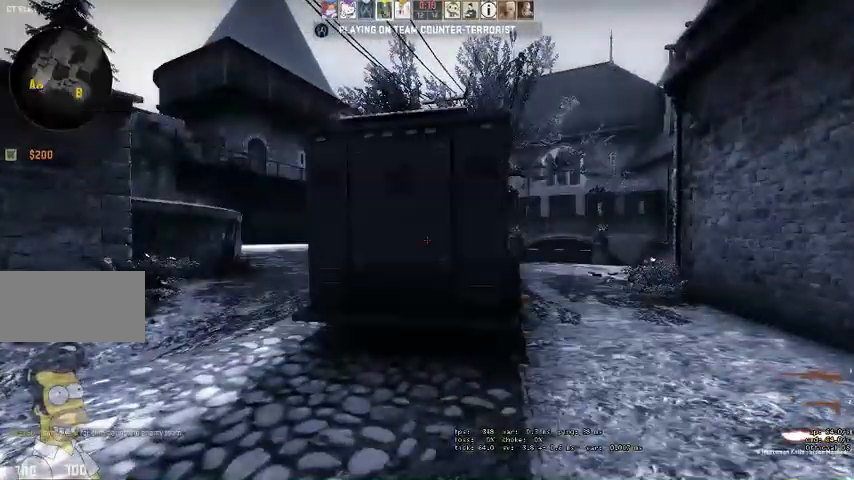
{"keys": ["w"], "mouse": [], "events": [[266, "q", "down"], [300, "q", "up"], [400, "q", "down"], [466, "q", "up"]]}
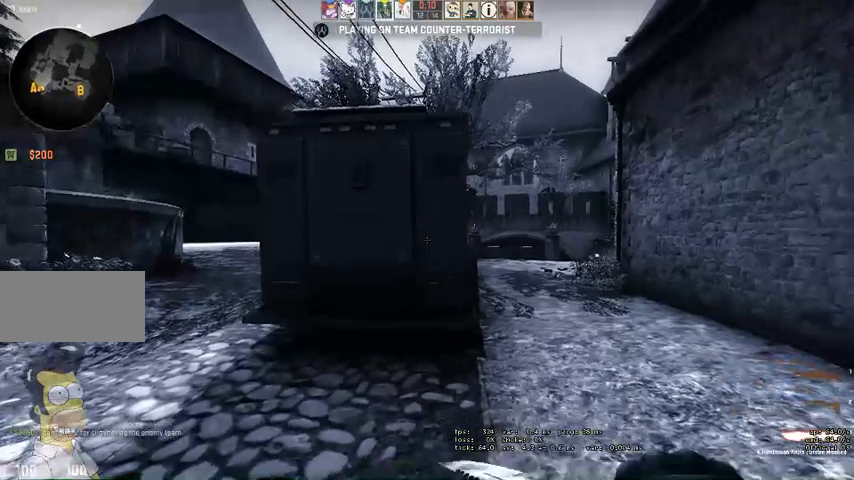
{"keys": ["q", "w"], "mouse": [], "events": [[300, "q", "down"], [366, "q", "up"], [433, "q", "down"]]}
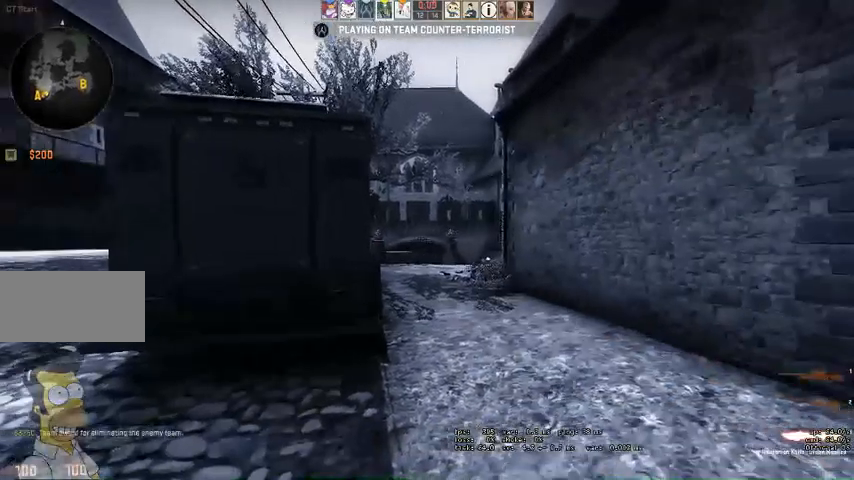
{"keys": ["w"], "mouse": [], "events": [[33, "q", "up"], [466, "q", "down"], [500, "q", "up"]]}
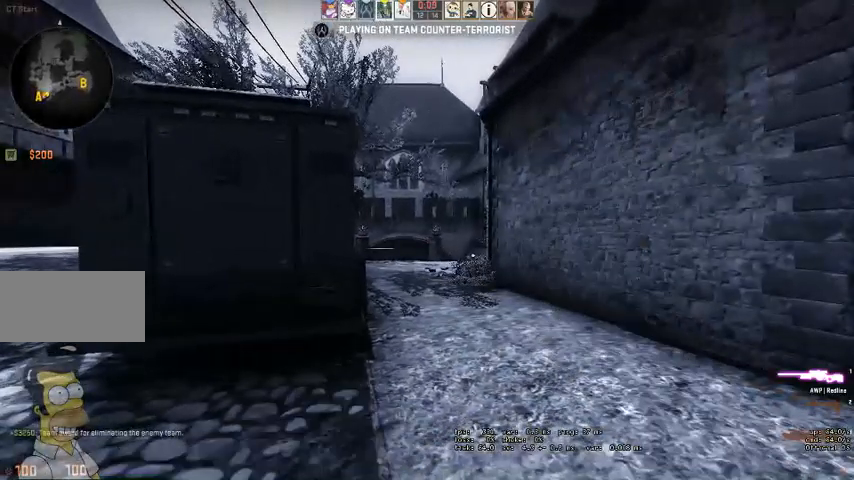
{"keys": ["w"], "mouse": [], "events": [[200, "q", "down"], [266, "q", "up"]]}
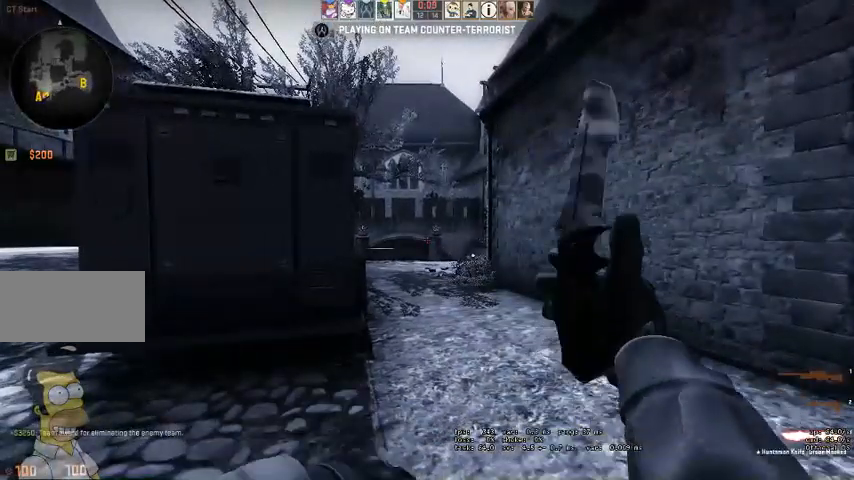
{"keys": ["w"], "mouse": [], "events": []}
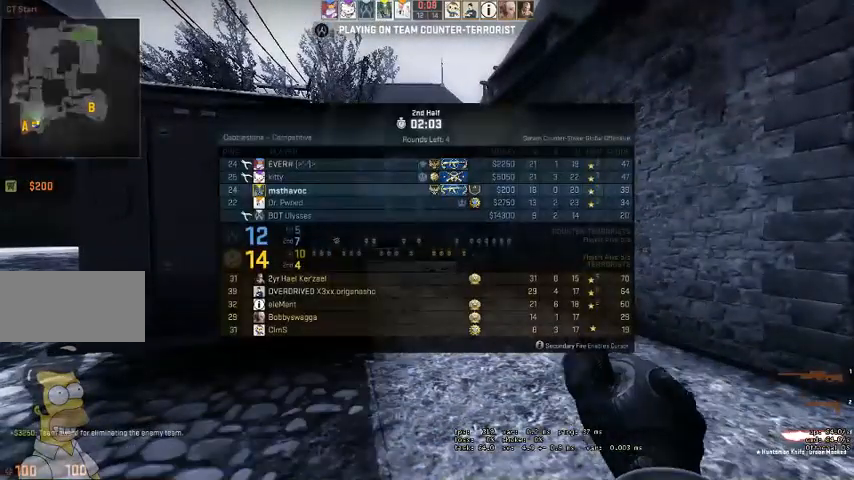
{"keys": ["w"], "mouse": [], "events": []}
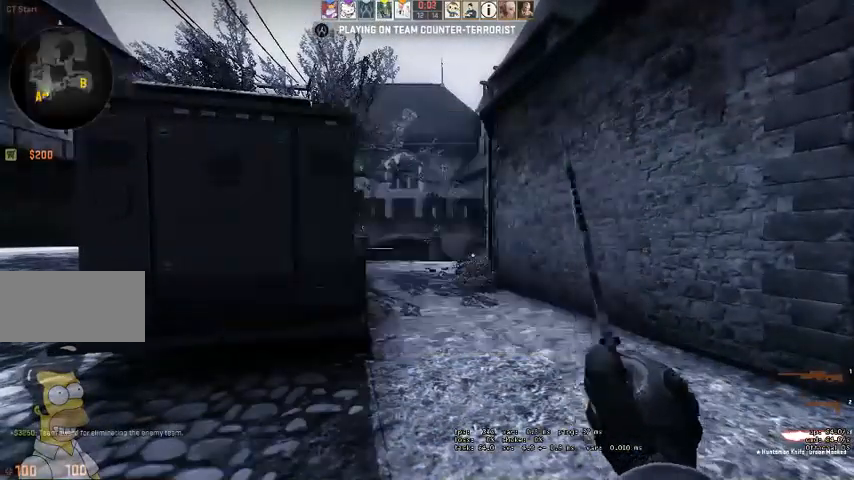
{"keys": ["w"], "mouse": [], "events": [[33, "q", "down"], [66, "q", "up"], [166, "q", "down"], [233, "q", "up"]]}
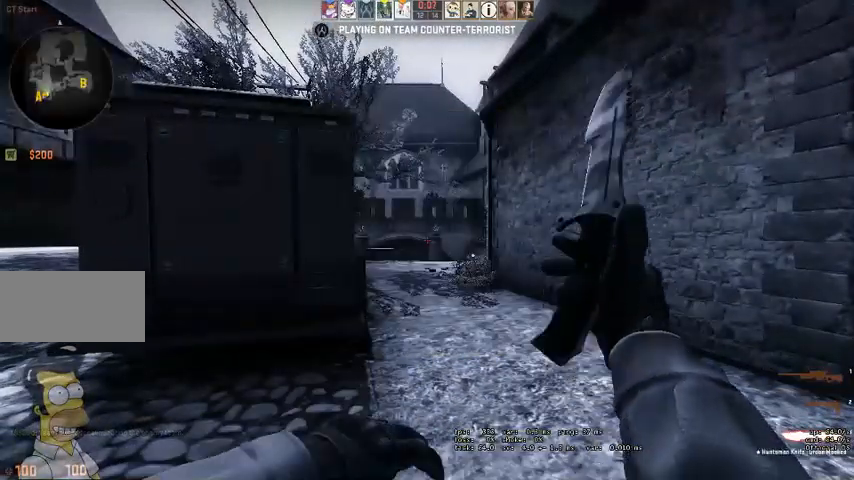
{"keys": ["w"], "mouse": [], "events": []}
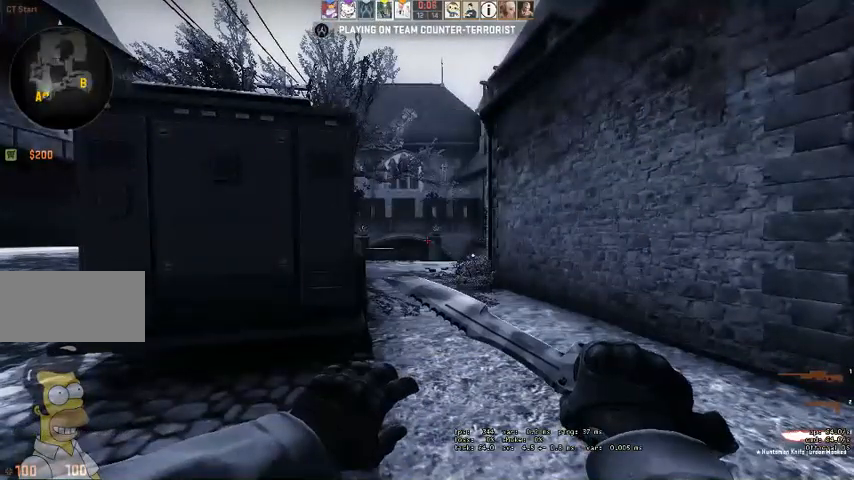
{"keys": ["w"], "mouse": [], "events": [[200, "q", "down"], [266, "q", "up"], [333, "q", "down"], [400, "q", "up"]]}
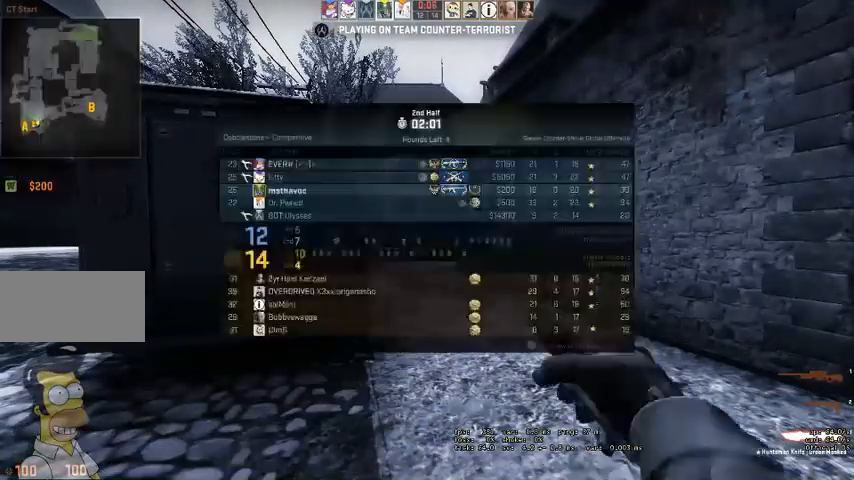
{"keys": ["w"], "mouse": [], "events": []}
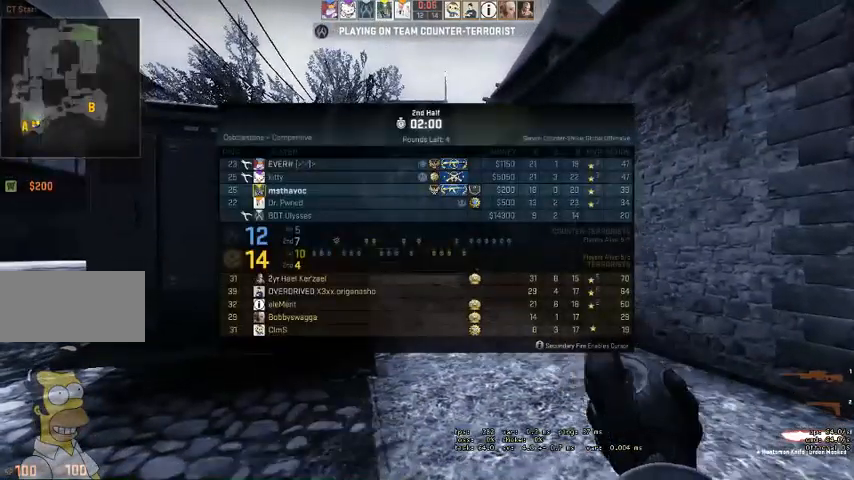
{"keys": ["w"], "mouse": [], "events": []}
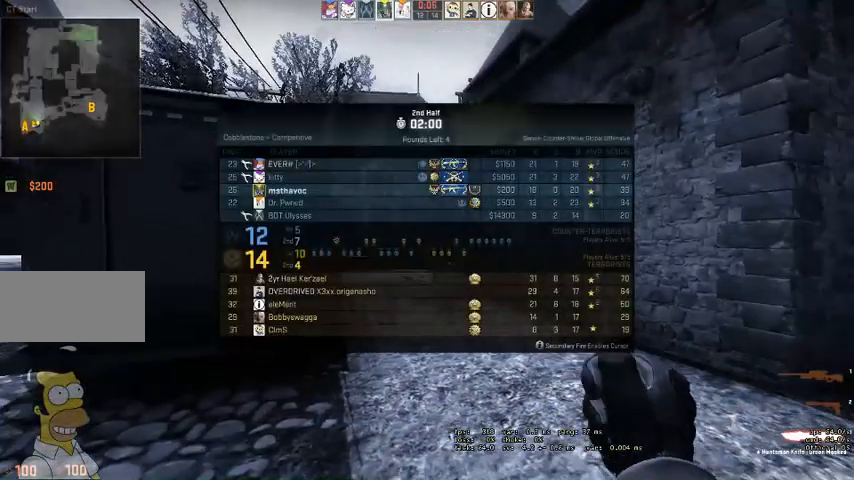
{"keys": ["w"], "mouse": [], "events": []}
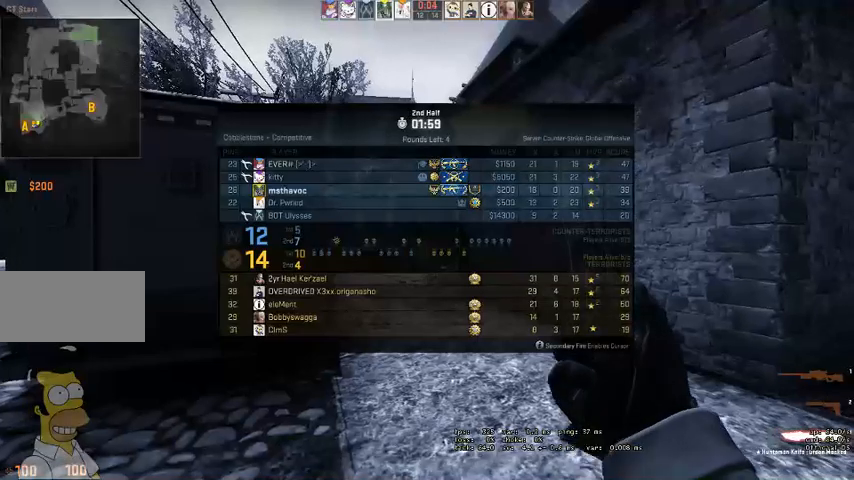
{"keys": ["q", "w"], "mouse": [], "events": [[333, "q", "down"], [400, "q", "up"], [500, "q", "down"]]}
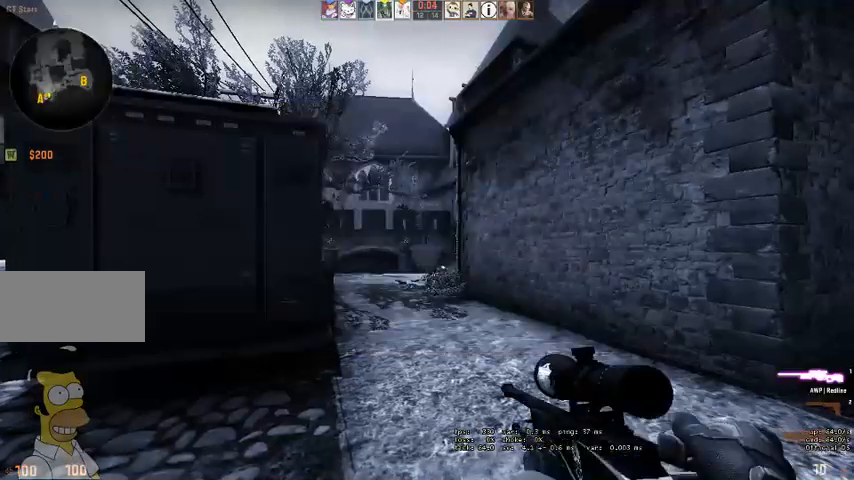
{"keys": ["q", "w"], "mouse": [], "events": [[33, "q", "up"], [400, "q", "down"], [433, "q", "up"], [500, "q", "down"]]}
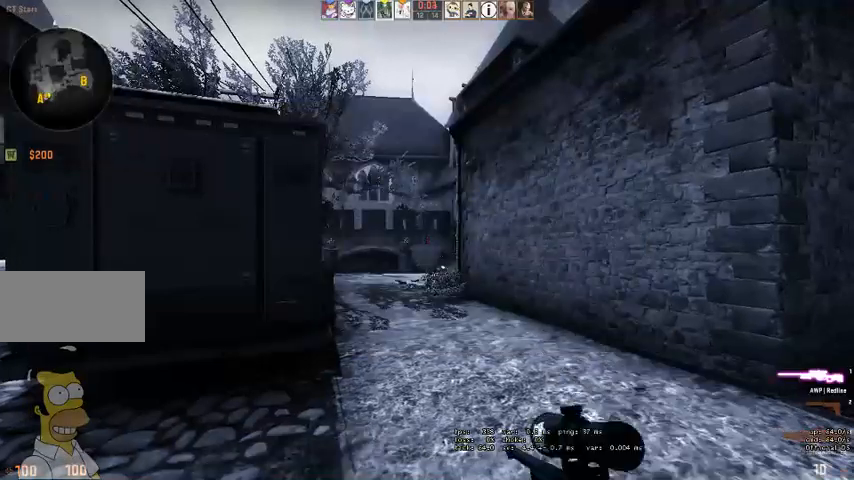
{"keys": ["w"], "mouse": [], "events": [[66, "q", "up"]]}
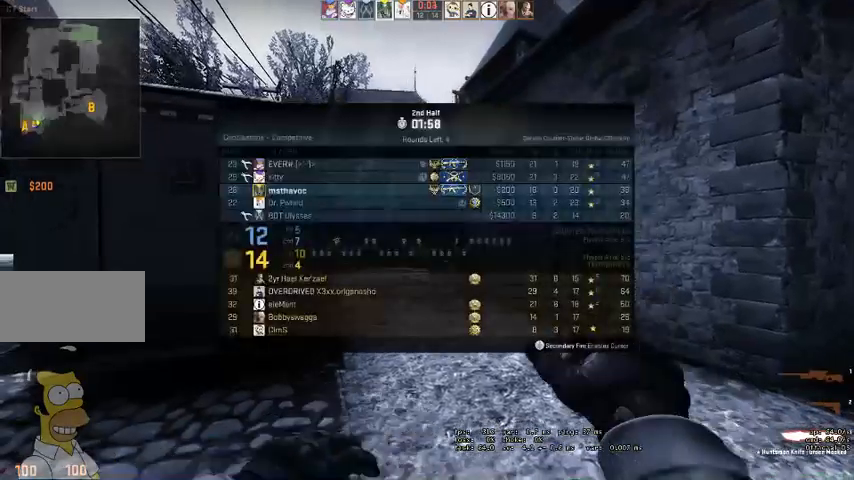
{"keys": ["w"], "mouse": [], "events": []}
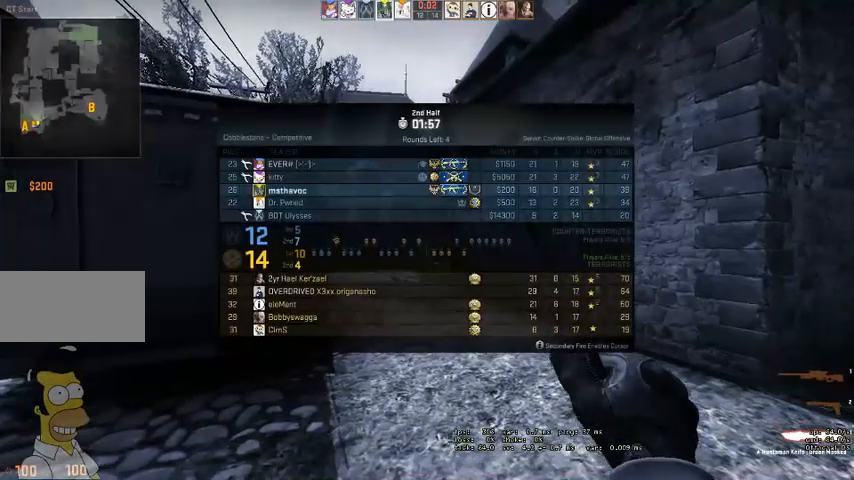
{"keys": ["w"], "mouse": [], "events": []}
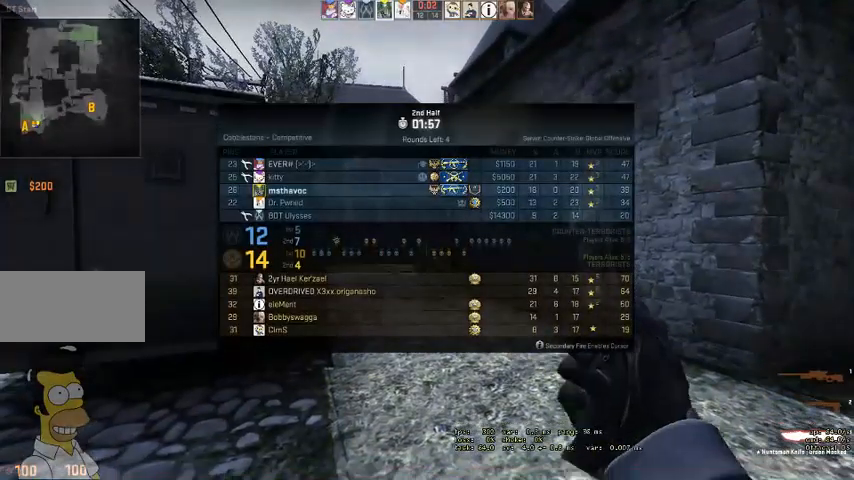
{"keys": ["w"], "mouse": [], "events": []}
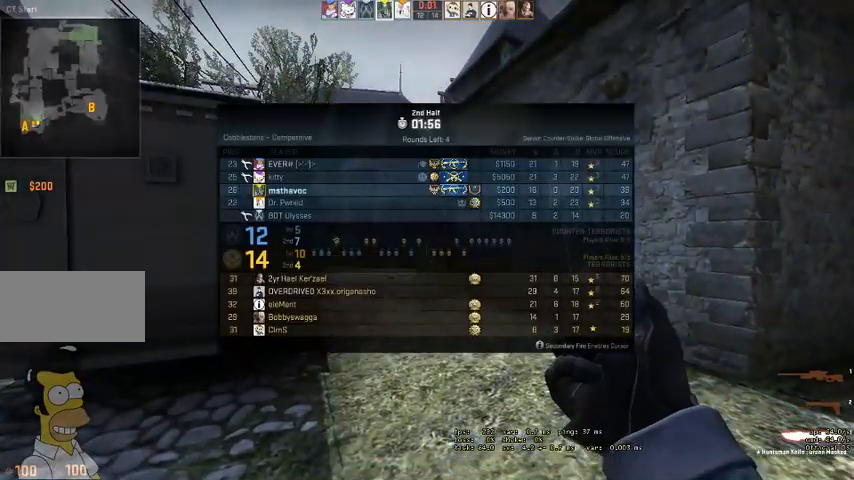
{"keys": ["w"], "mouse": [], "events": []}